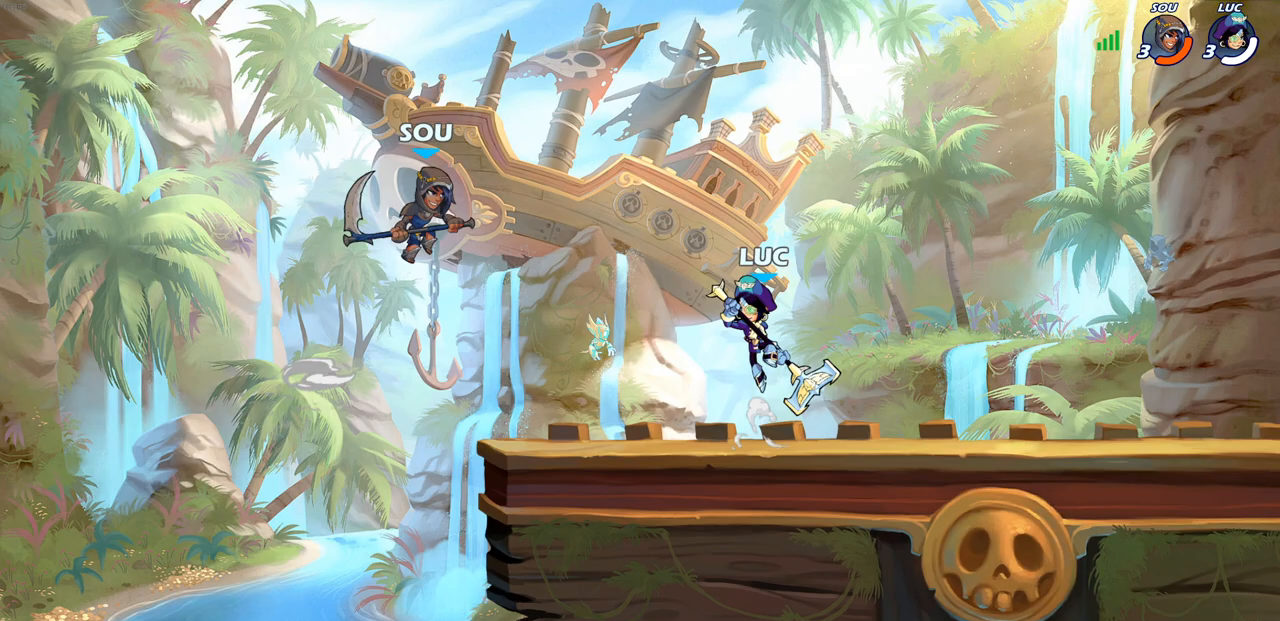
Gameplay with a controller (PlayStation layout); each line is a JSON object with the inputs held at the frame after it. "events" lists button and stick changes between this image and that frame as [ms after this image, input, new state], when the widget could be followed in between.
{"buttons": [], "left_stick": "center", "right_stick": "center", "events": [[150, "left_stick", "left"], [183, "CROSS", "down"], [217, "left_stick", "center"], [250, "CROSS", "up"], [250, "SQUARE", "down"], [283, "SQUARE", "up"]]}
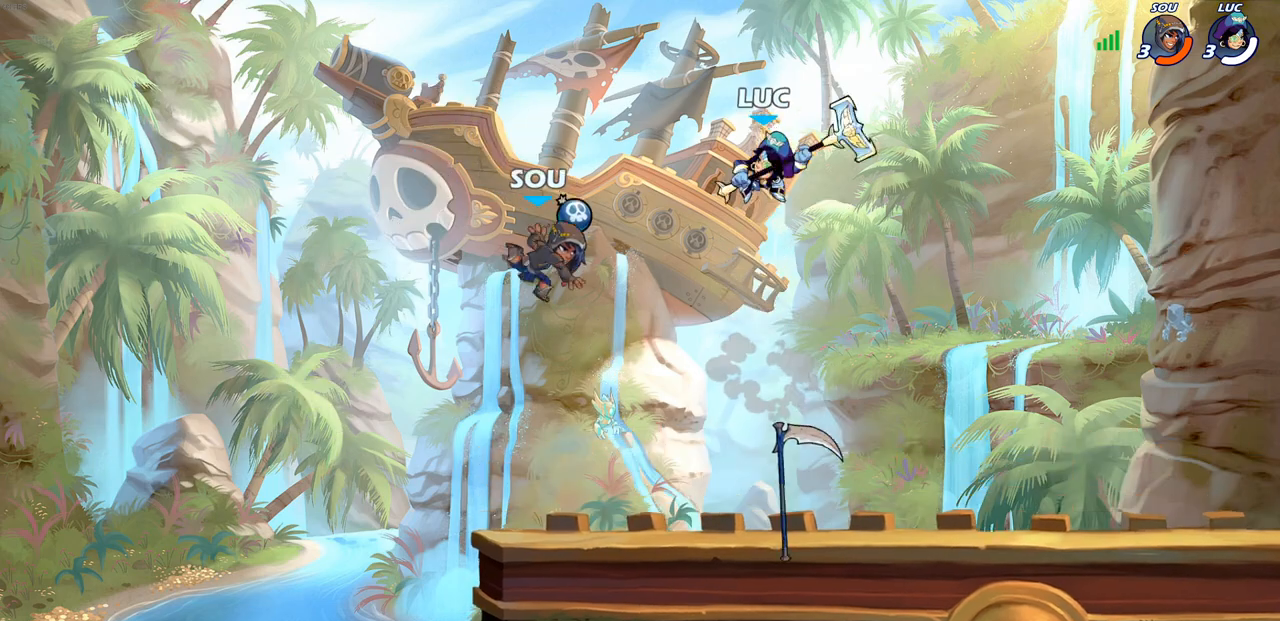
{"buttons": [], "left_stick": "down-left", "right_stick": "center", "events": [[100, "left_stick", "right"], [383, "left_stick", "down-right"], [500, "left_stick", "down-left"]]}
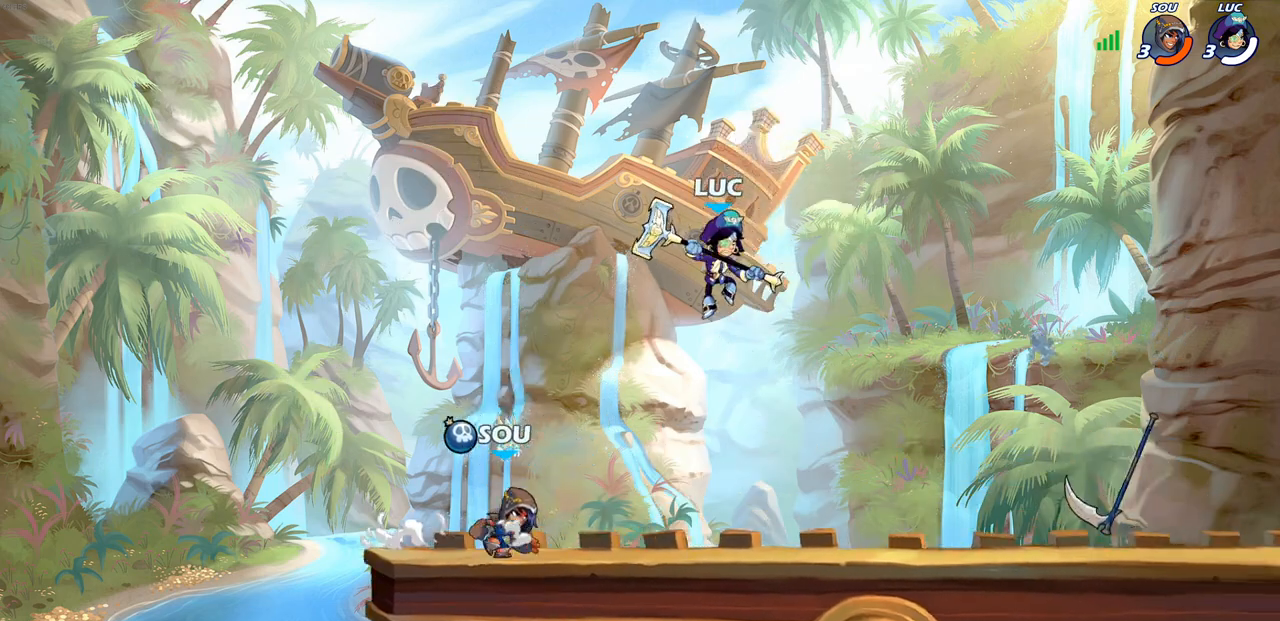
{"buttons": [], "left_stick": "center", "right_stick": "center", "events": [[50, "SQUARE", "down"], [117, "left_stick", "center"], [133, "SQUARE", "up"]]}
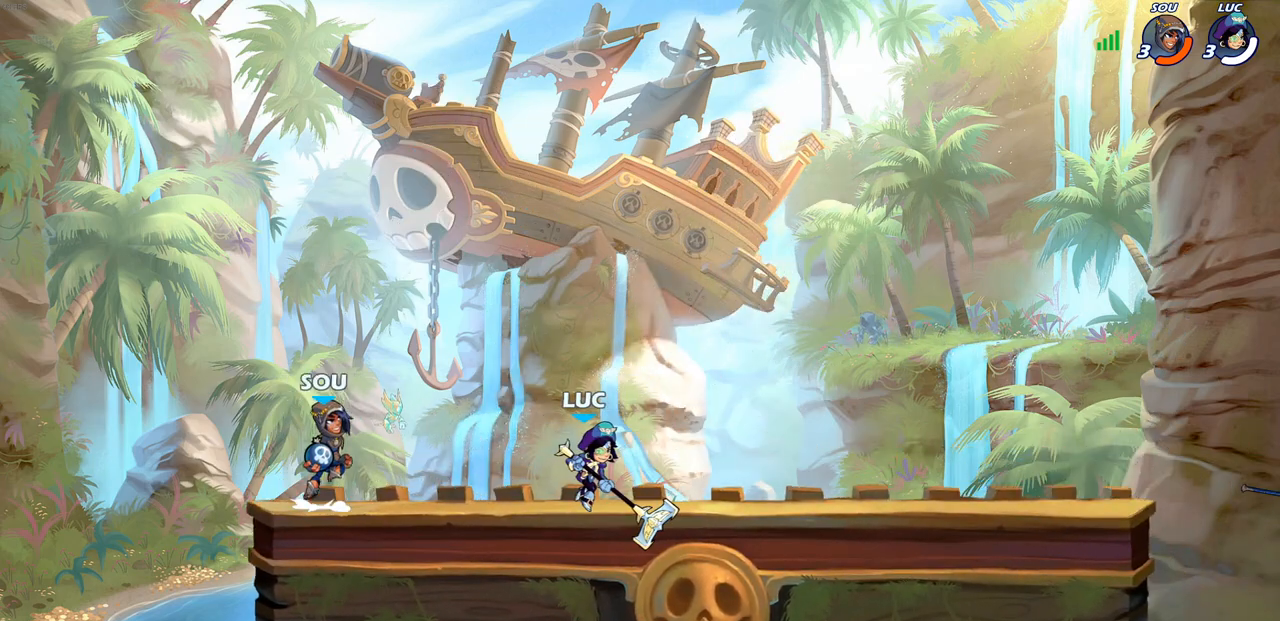
{"buttons": ["CROSS"], "left_stick": "up", "right_stick": "center", "events": [[267, "CROSS", "down"], [317, "left_stick", "right"], [383, "left_stick", "up"], [433, "CROSS", "up"], [500, "CROSS", "down"]]}
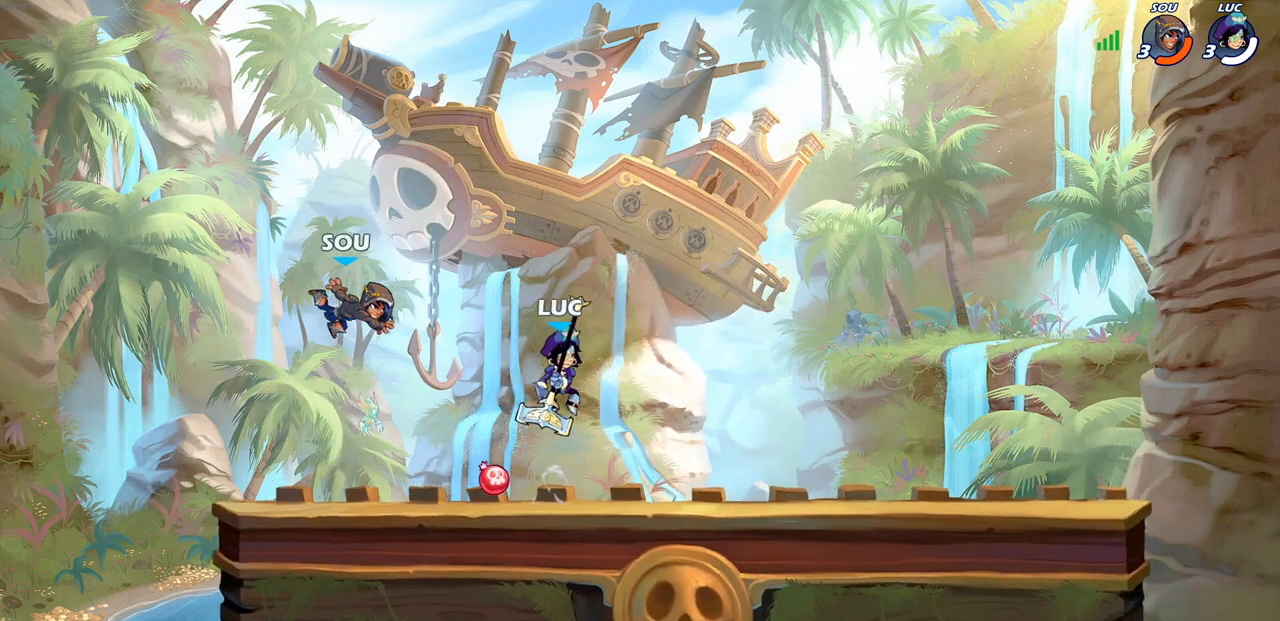
{"buttons": [], "left_stick": "down-right", "right_stick": "center", "events": [[33, "left_stick", "up-left"], [133, "CROSS", "up"], [200, "left_stick", "down"], [283, "left_stick", "down-right"]]}
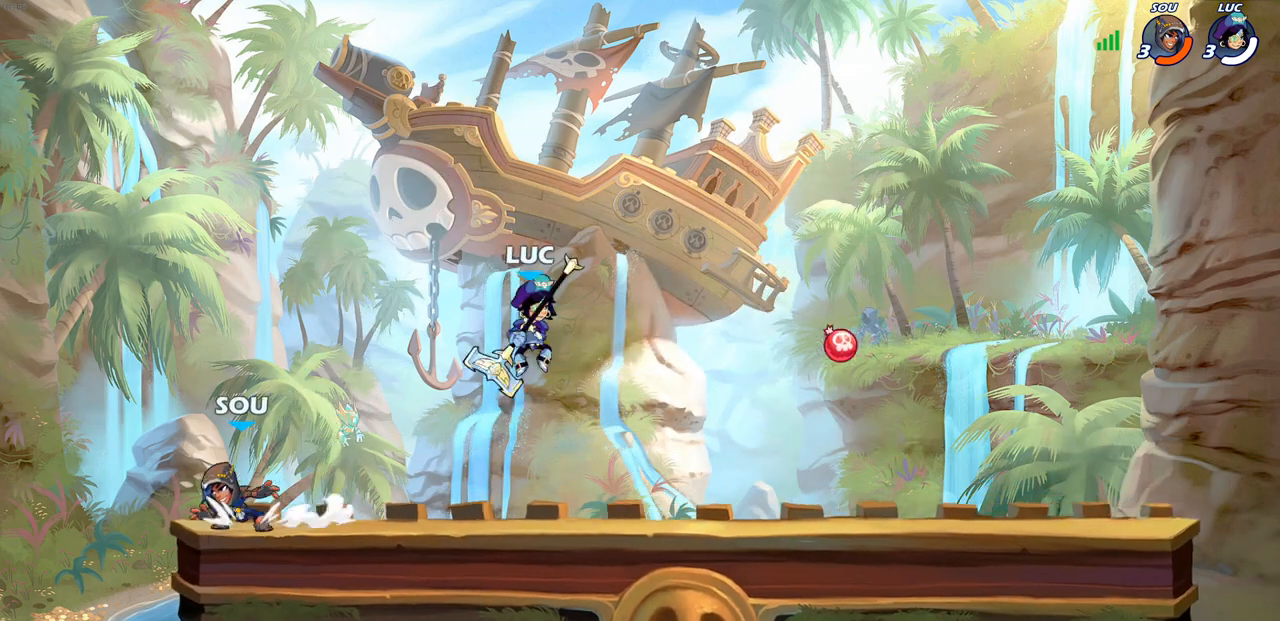
{"buttons": [], "left_stick": "center", "right_stick": "center", "events": [[117, "left_stick", "down-left"], [250, "CIRCLE", "down"], [333, "CIRCLE", "up"], [350, "left_stick", "center"]]}
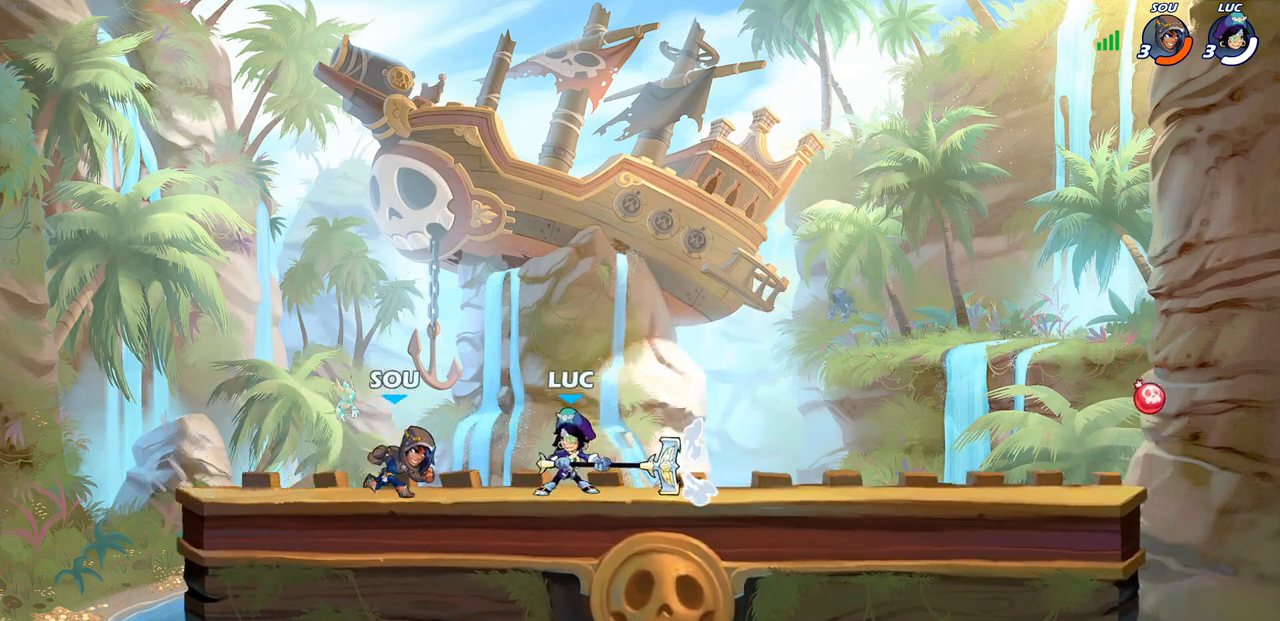
{"buttons": [], "left_stick": "center", "right_stick": "center", "events": []}
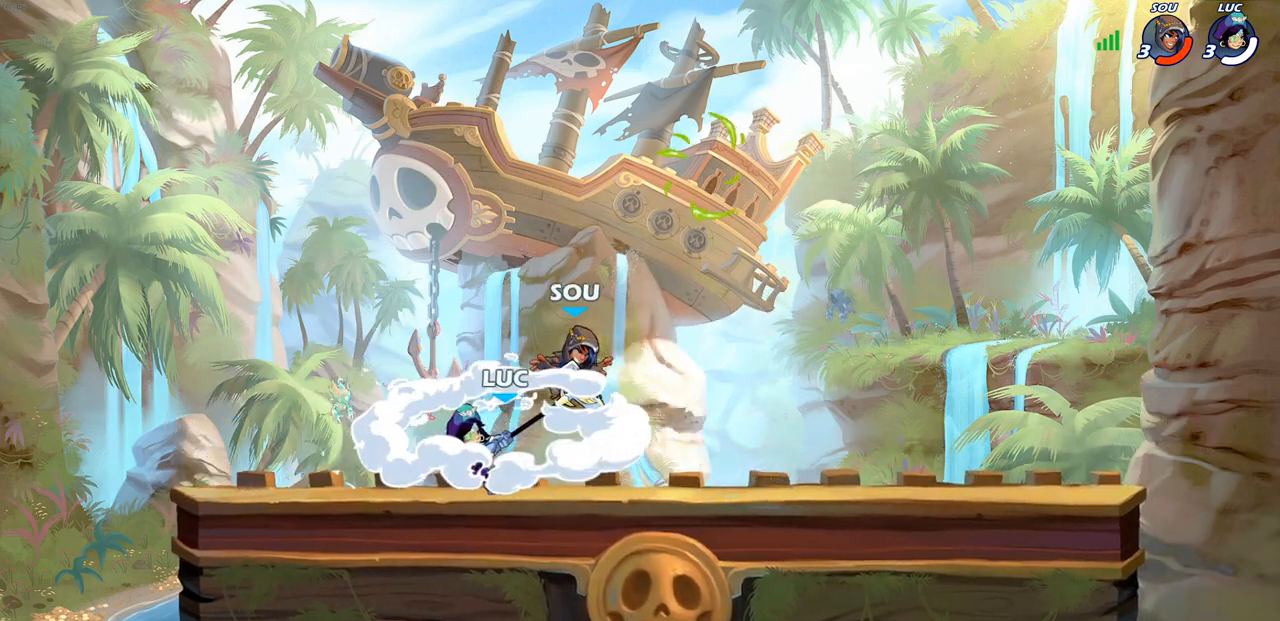
{"buttons": [], "left_stick": "up-right", "right_stick": "center", "events": [[317, "left_stick", "up-right"]]}
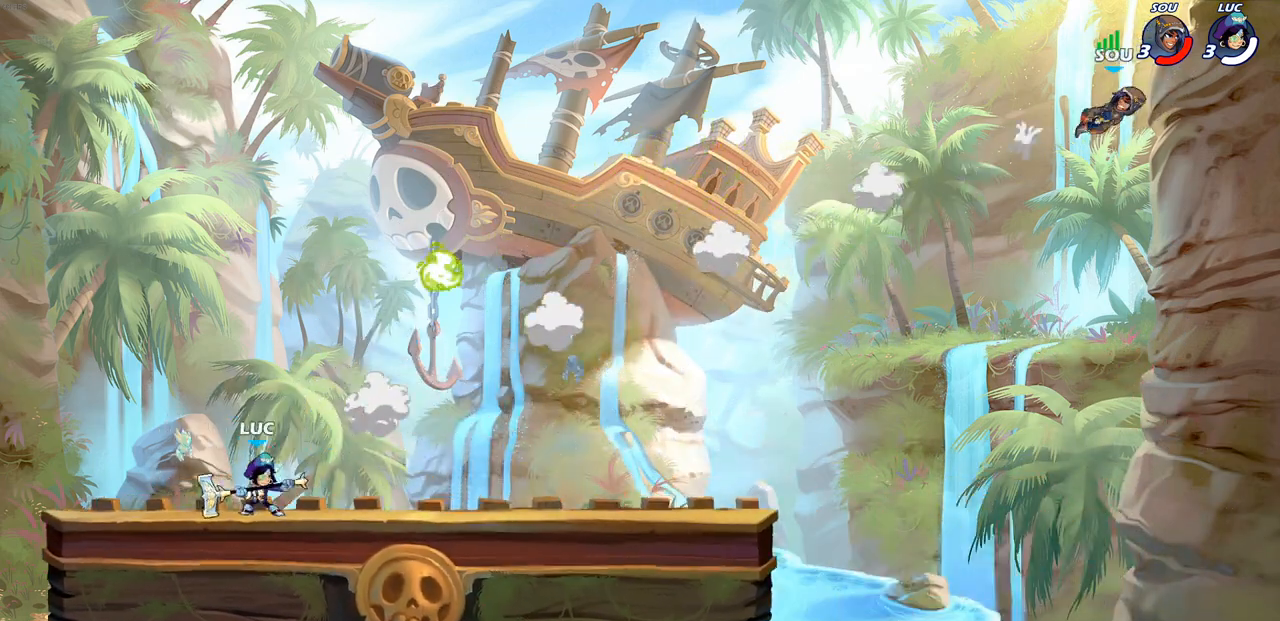
{"buttons": [], "left_stick": "down", "right_stick": "center", "events": [[33, "R2", "down"], [100, "CROSS", "down"], [267, "CROSS", "up"], [283, "R2", "up"], [333, "left_stick", "down-right"], [400, "left_stick", "down"]]}
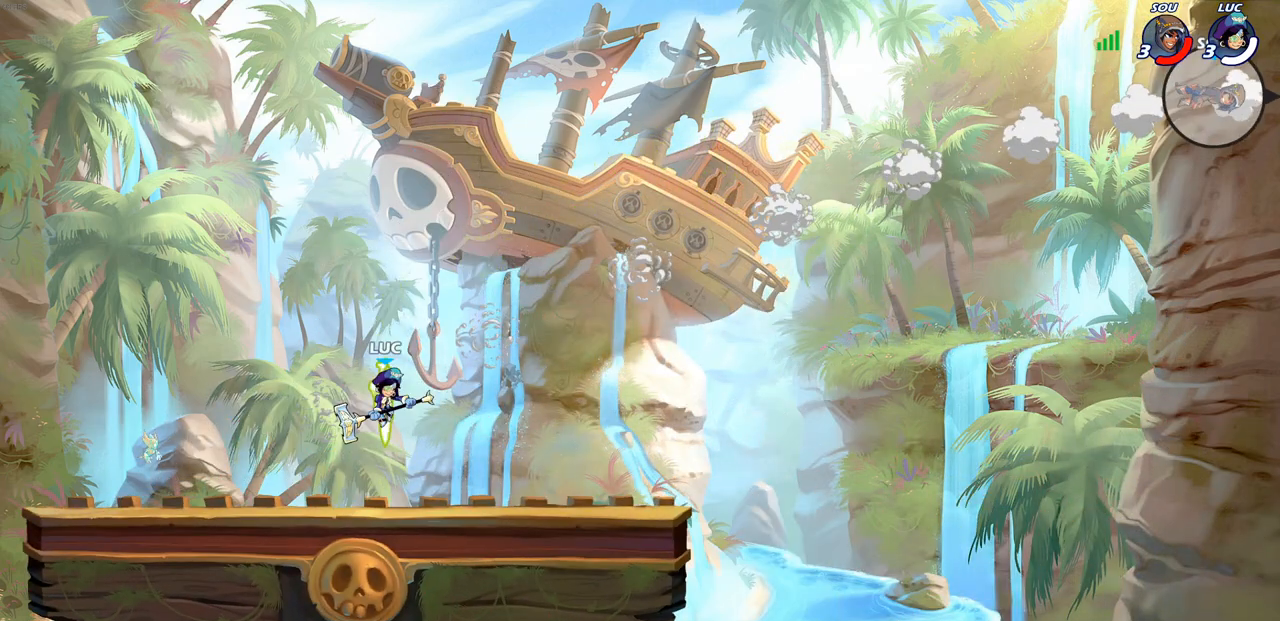
{"buttons": [], "left_stick": "up-right", "right_stick": "center", "events": [[133, "left_stick", "right"], [233, "CROSS", "down"], [383, "CROSS", "up"], [417, "left_stick", "up-right"]]}
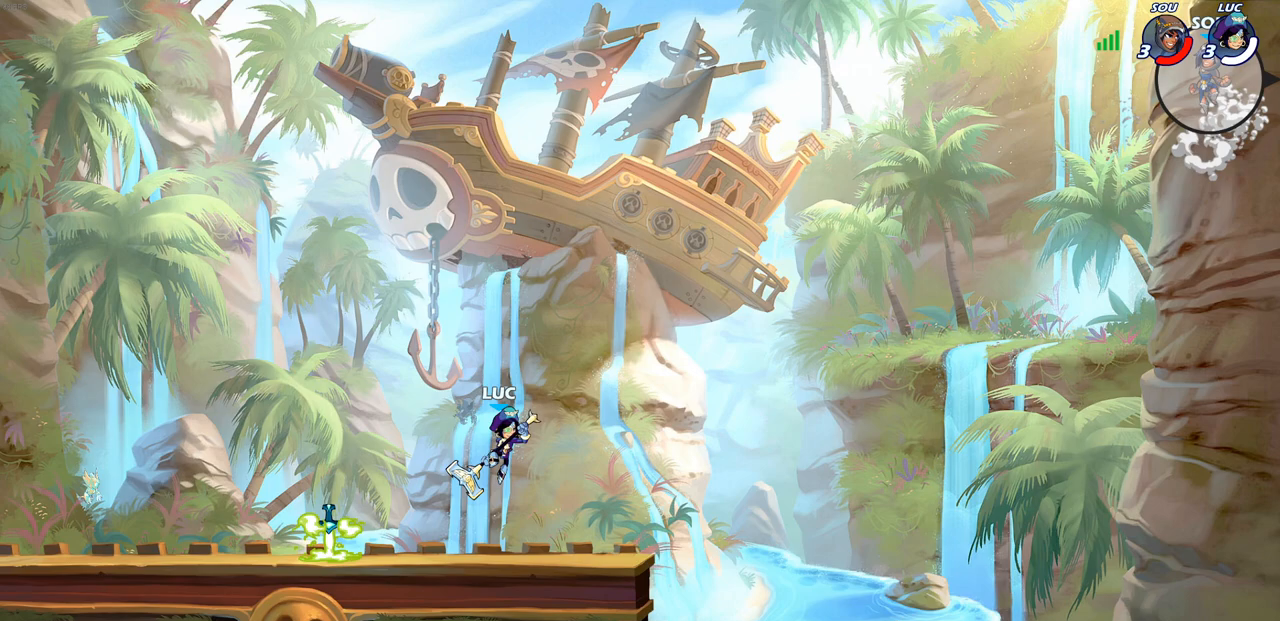
{"buttons": [], "left_stick": "down-left", "right_stick": "center", "events": [[133, "CROSS", "down"], [183, "left_stick", "up-left"], [333, "CROSS", "up"], [433, "left_stick", "down-left"]]}
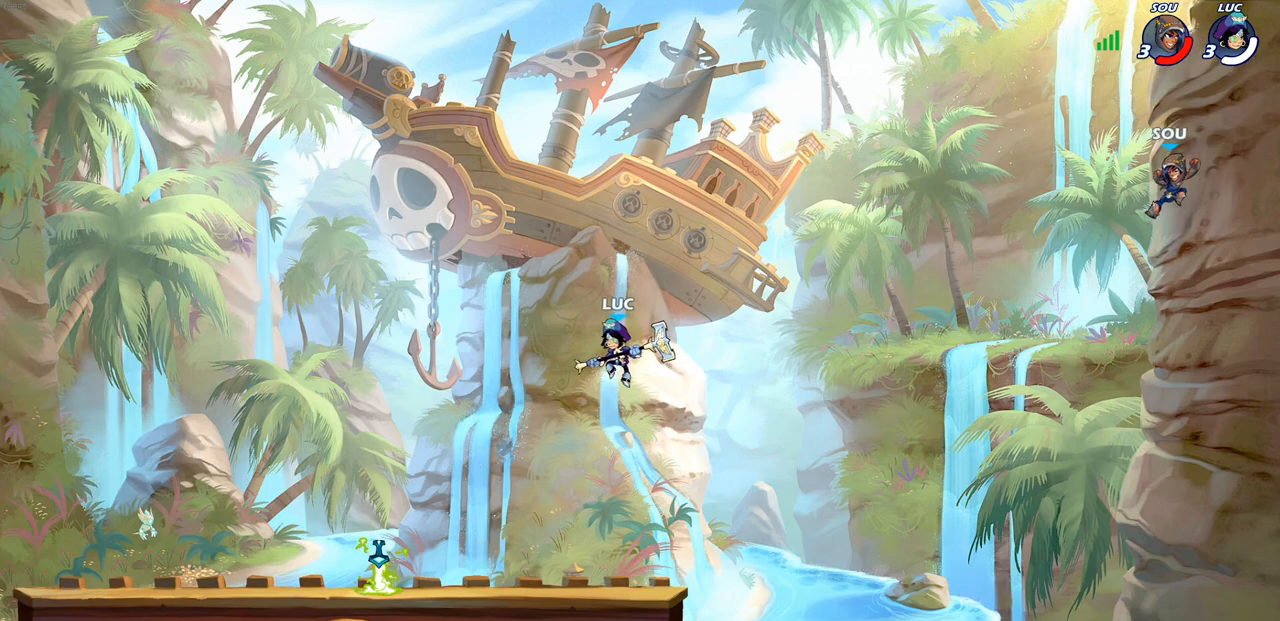
{"buttons": ["CROSS"], "left_stick": "down-left", "right_stick": "center", "events": [[117, "left_stick", "down-right"], [283, "left_stick", "down"], [450, "CROSS", "down"], [450, "left_stick", "down-left"]]}
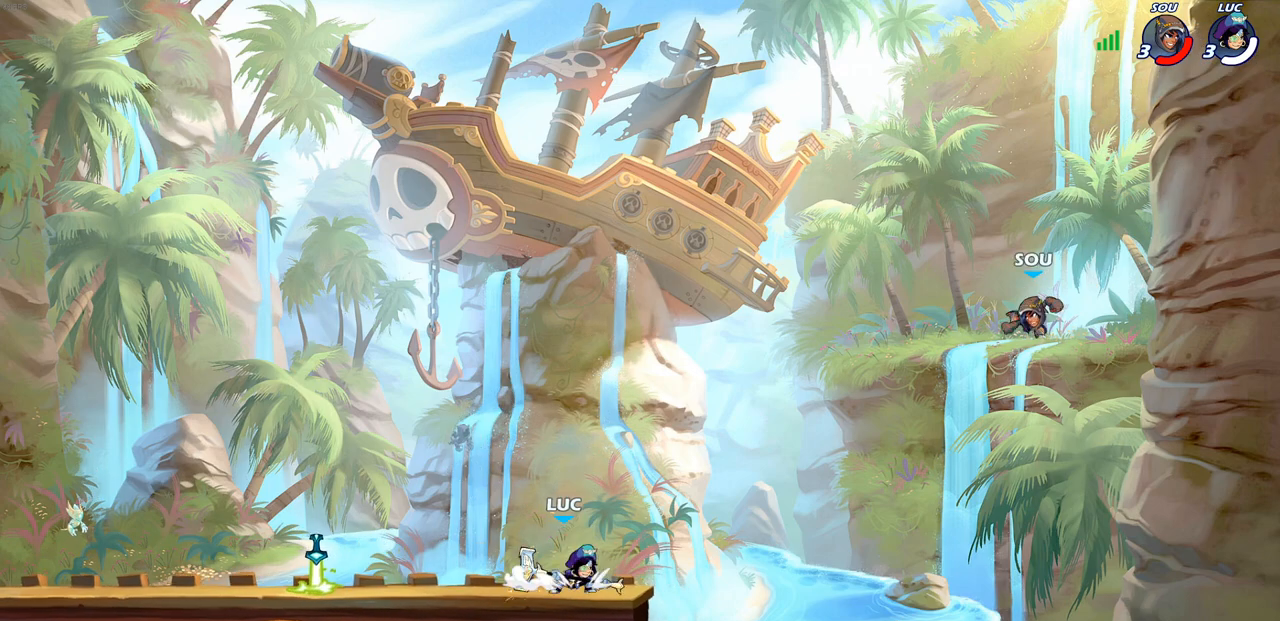
{"buttons": ["CROSS"], "left_stick": "up-right", "right_stick": "center", "events": [[83, "left_stick", "up-left"], [100, "CROSS", "up"], [183, "left_stick", "up-right"], [233, "CROSS", "down"], [400, "CROSS", "up"], [483, "CROSS", "down"]]}
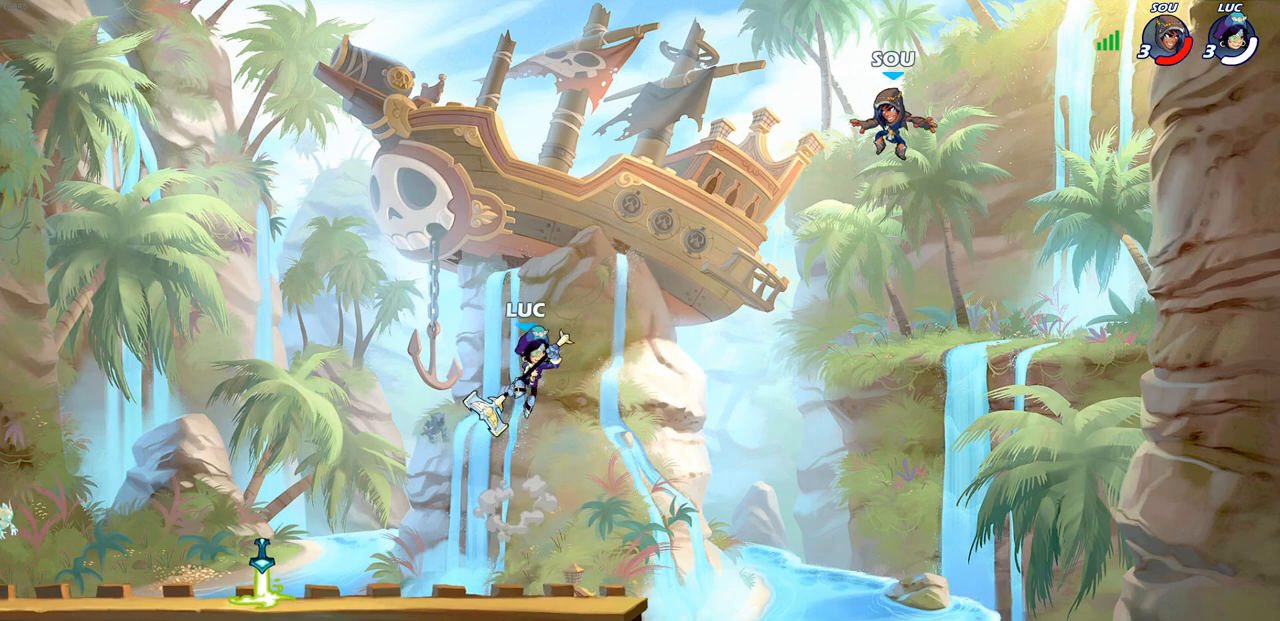
{"buttons": [], "left_stick": "center", "right_stick": "center", "events": [[100, "CROSS", "up"], [167, "left_stick", "center"], [200, "R2", "down"], [217, "CIRCLE", "down"], [283, "CIRCLE", "up"], [300, "R2", "up"]]}
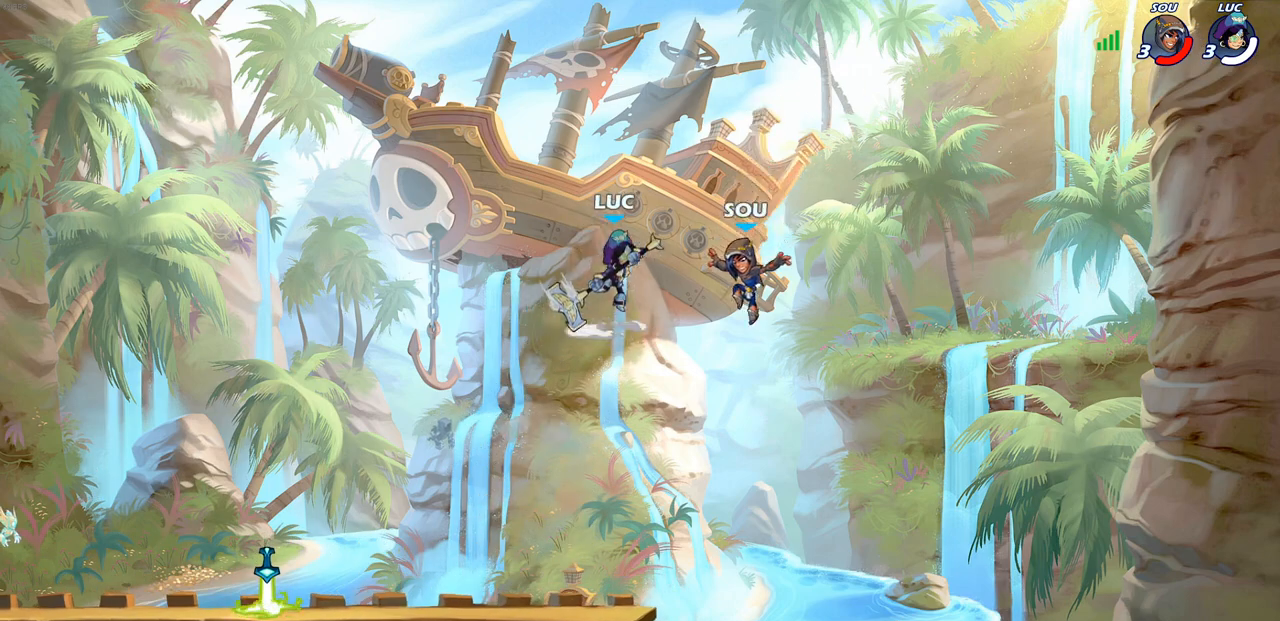
{"buttons": [], "left_stick": "down-left", "right_stick": "center", "events": [[250, "left_stick", "left"], [333, "left_stick", "down-left"]]}
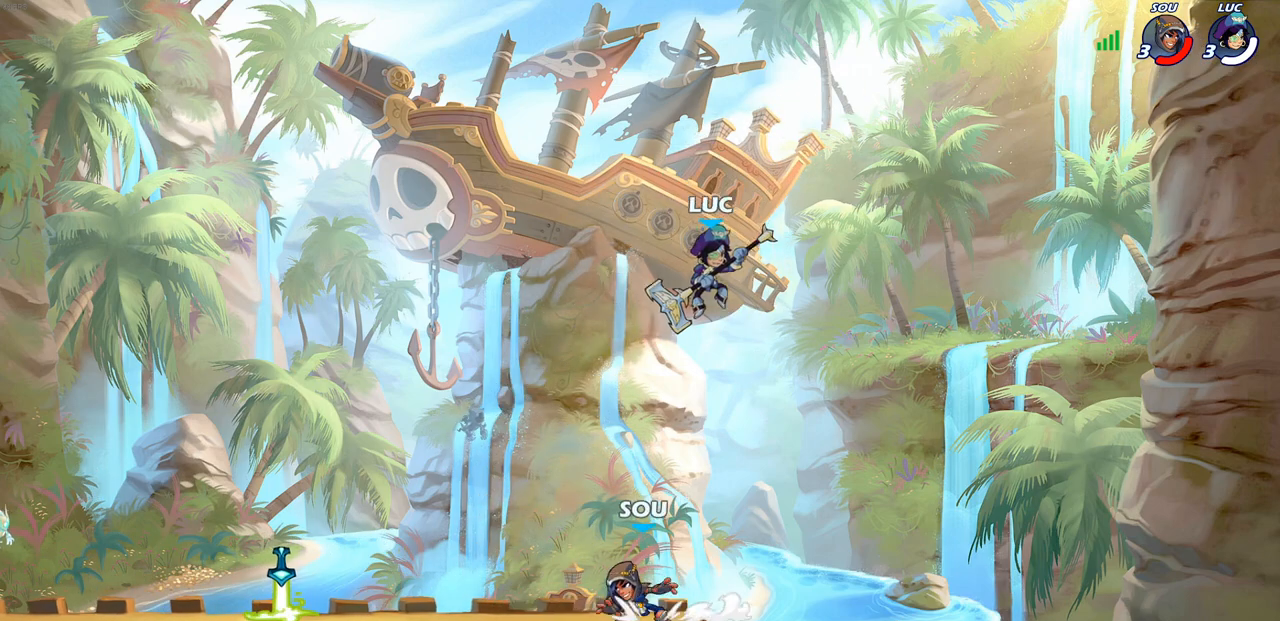
{"buttons": [], "left_stick": "center", "right_stick": "center", "events": [[267, "left_stick", "left"], [283, "R1", "down"], [350, "R1", "up"], [367, "left_stick", "center"]]}
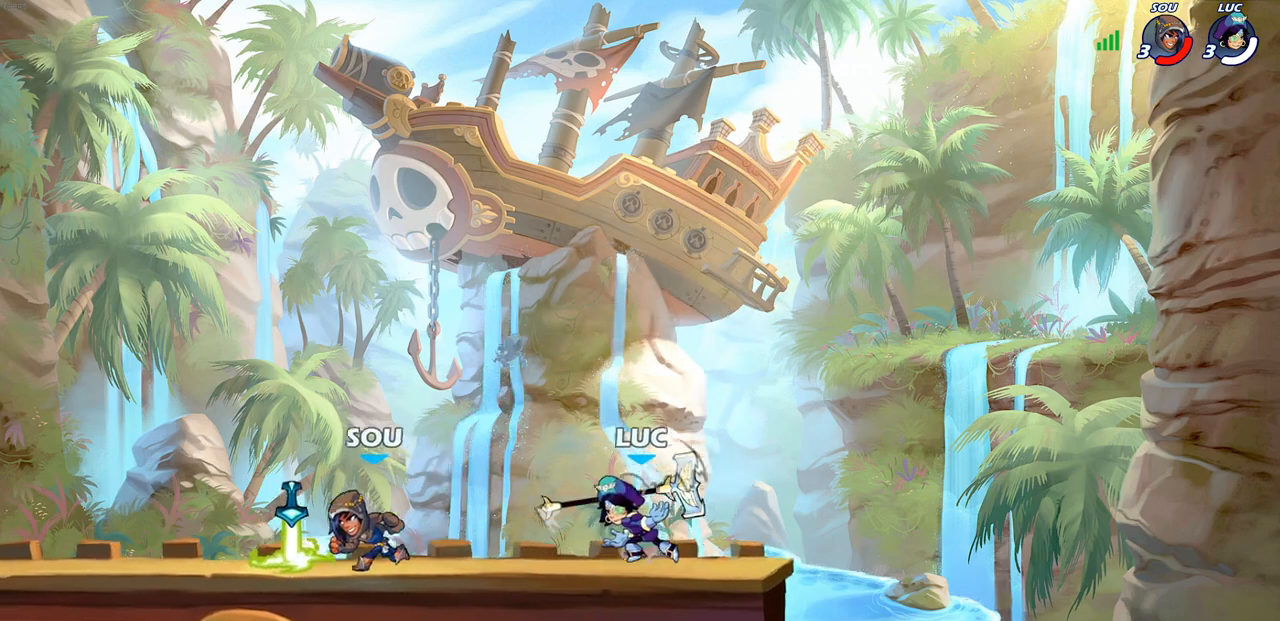
{"buttons": ["CROSS"], "left_stick": "left", "right_stick": "center", "events": [[183, "left_stick", "left"], [283, "R2", "down"], [450, "R2", "up"], [500, "CROSS", "down"]]}
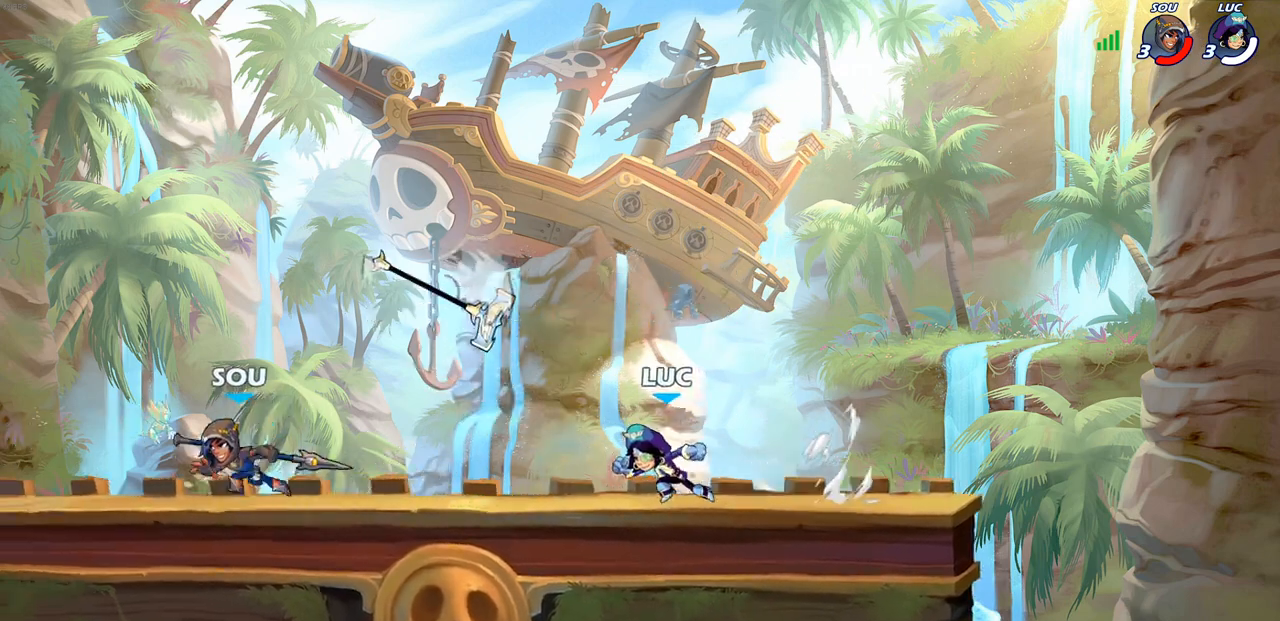
{"buttons": [], "left_stick": "down-left", "right_stick": "center", "events": [[133, "CROSS", "up"], [217, "CROSS", "down"], [350, "CROSS", "up"], [433, "left_stick", "down-left"]]}
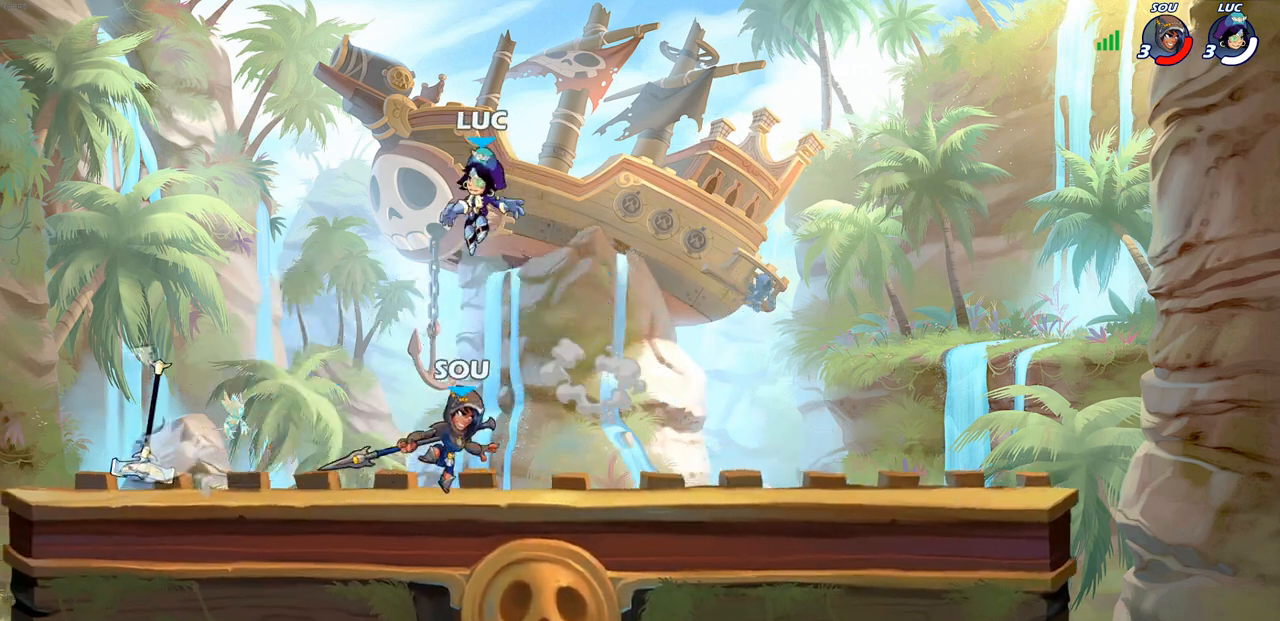
{"buttons": ["R2"], "left_stick": "down-right", "right_stick": "center", "events": [[350, "left_stick", "down-right"], [483, "R2", "down"]]}
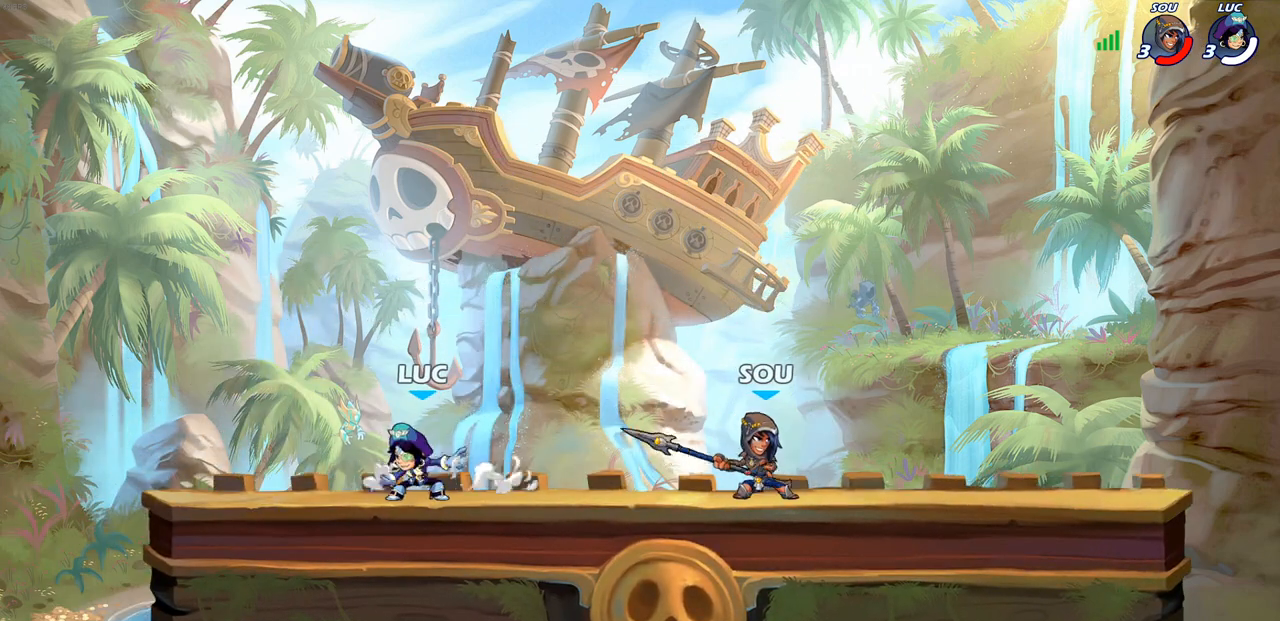
{"buttons": [], "left_stick": "right", "right_stick": "center", "events": [[17, "left_stick", "right"], [133, "CROSS", "down"], [150, "R2", "up"], [200, "SQUARE", "down"], [283, "CROSS", "up"], [333, "SQUARE", "up"]]}
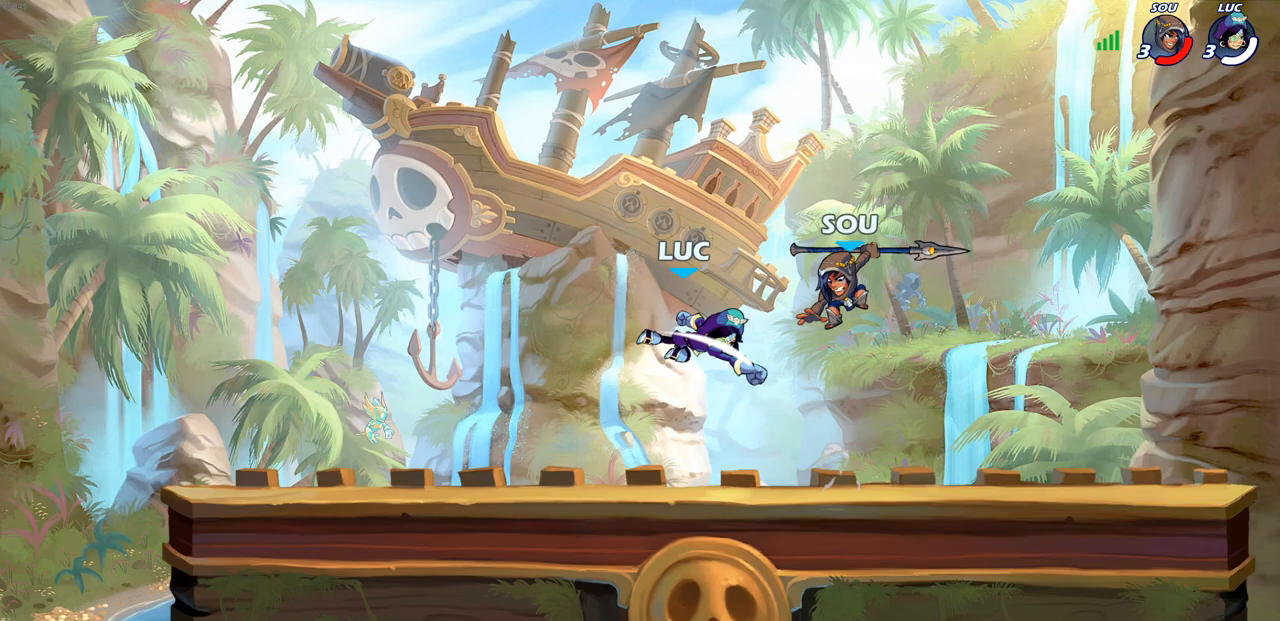
{"buttons": [], "left_stick": "right", "right_stick": "center", "events": [[67, "left_stick", "left"], [433, "left_stick", "right"]]}
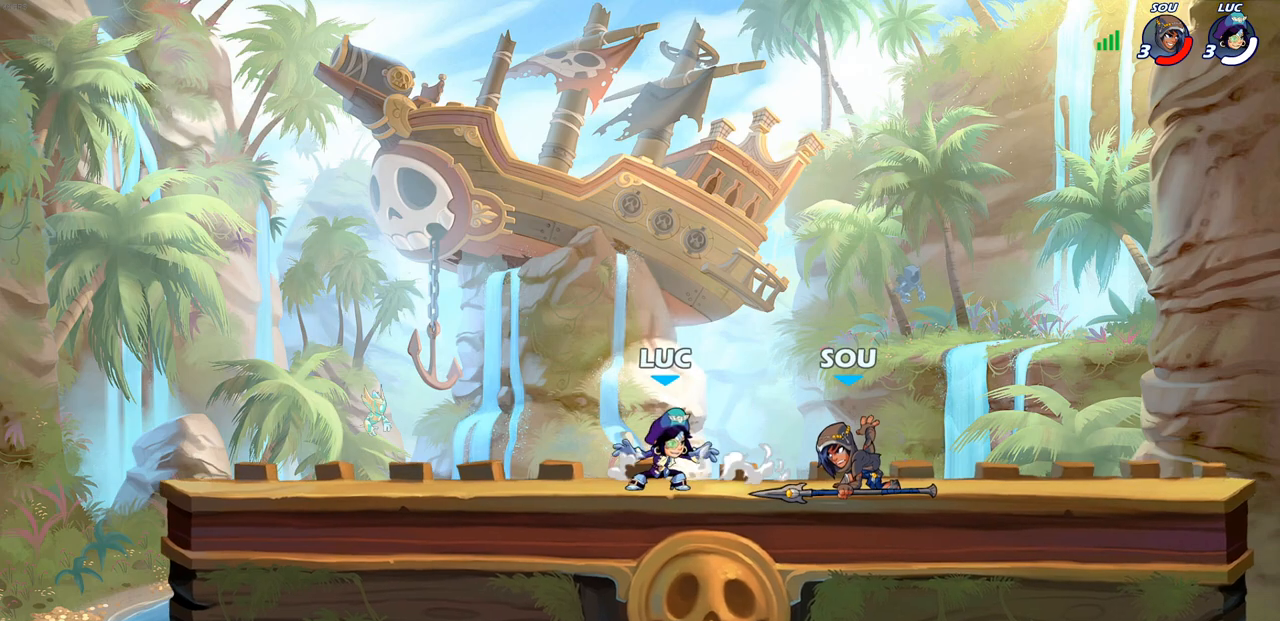
{"buttons": [], "left_stick": "right", "right_stick": "center", "events": [[33, "R2", "down"], [83, "left_stick", "down"], [100, "SQUARE", "down"], [167, "R2", "up"], [217, "SQUARE", "up"], [233, "left_stick", "center"], [350, "CROSS", "down"], [367, "left_stick", "right"], [450, "CROSS", "up"]]}
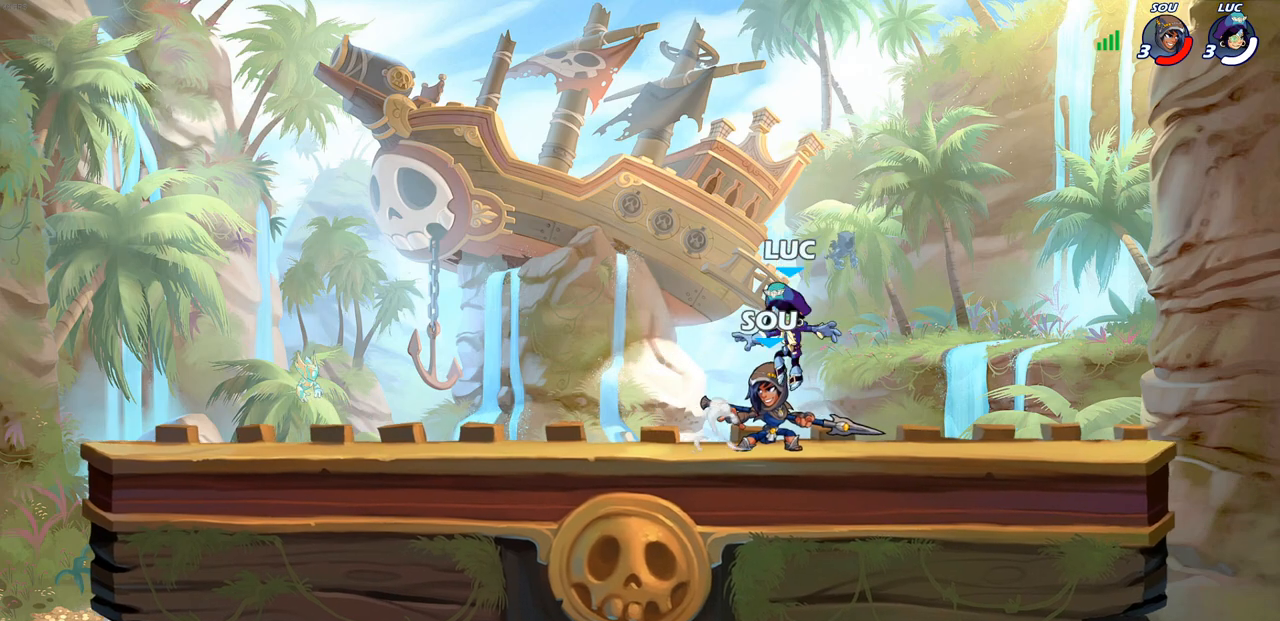
{"buttons": [], "left_stick": "down-left", "right_stick": "center", "events": [[33, "CROSS", "down"], [50, "left_stick", "center"], [83, "CROSS", "up"], [200, "left_stick", "left"], [317, "left_stick", "down-left"]]}
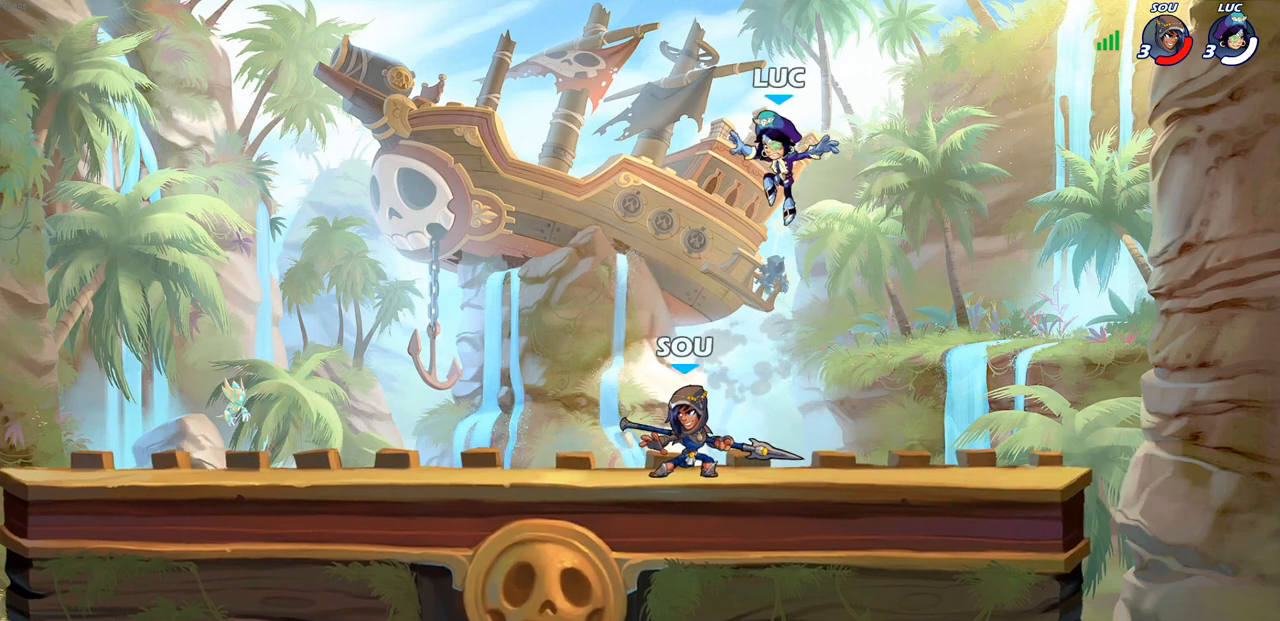
{"buttons": [], "left_stick": "down", "right_stick": "center", "events": [[200, "R2", "down"], [433, "R2", "up"], [500, "left_stick", "down"]]}
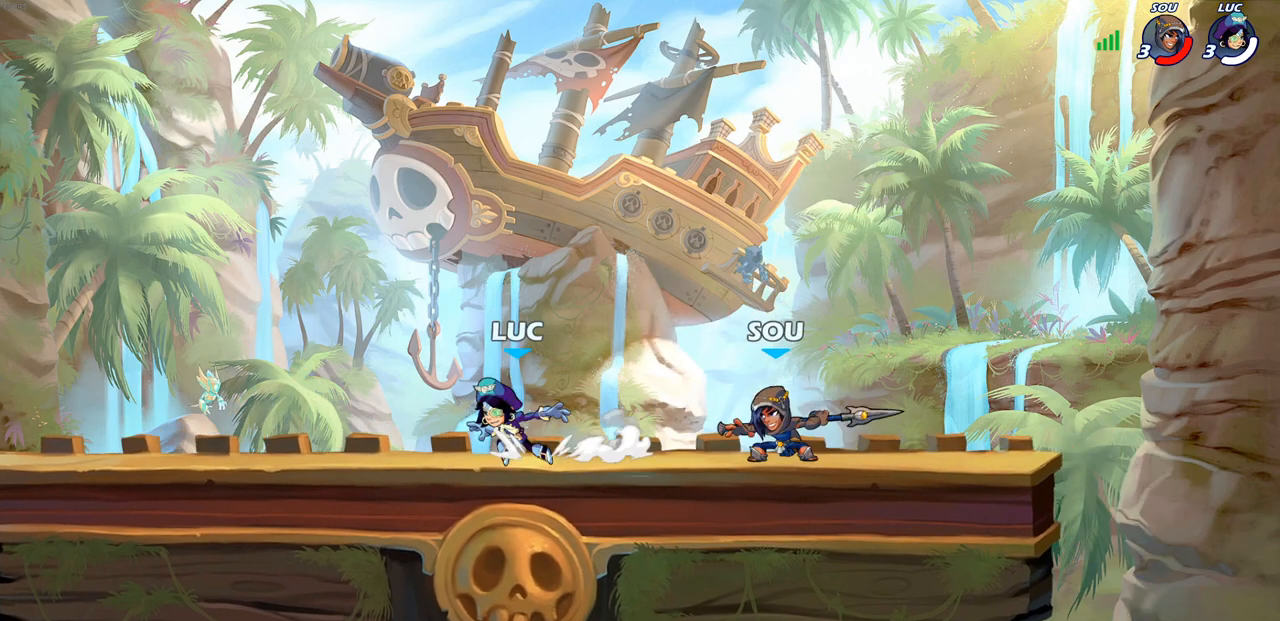
{"buttons": [], "left_stick": "left", "right_stick": "center", "events": [[17, "left_stick", "down-right"], [133, "left_stick", "left"]]}
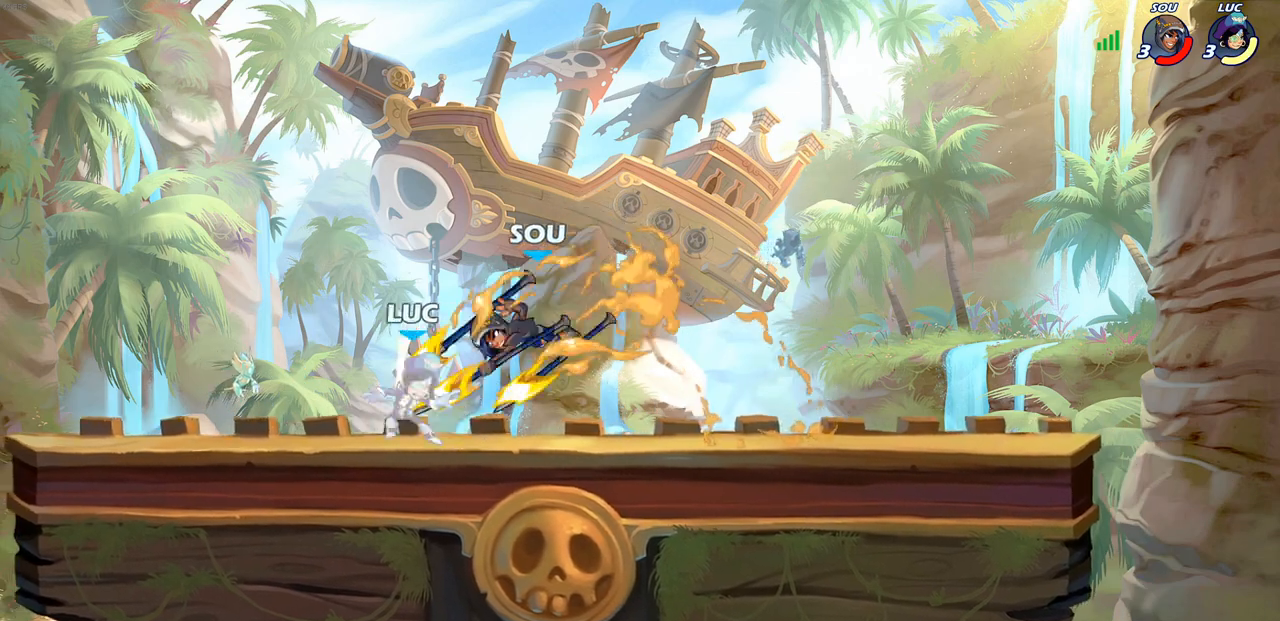
{"buttons": [], "left_stick": "down-right", "right_stick": "center", "events": [[183, "left_stick", "right"], [483, "left_stick", "down-right"]]}
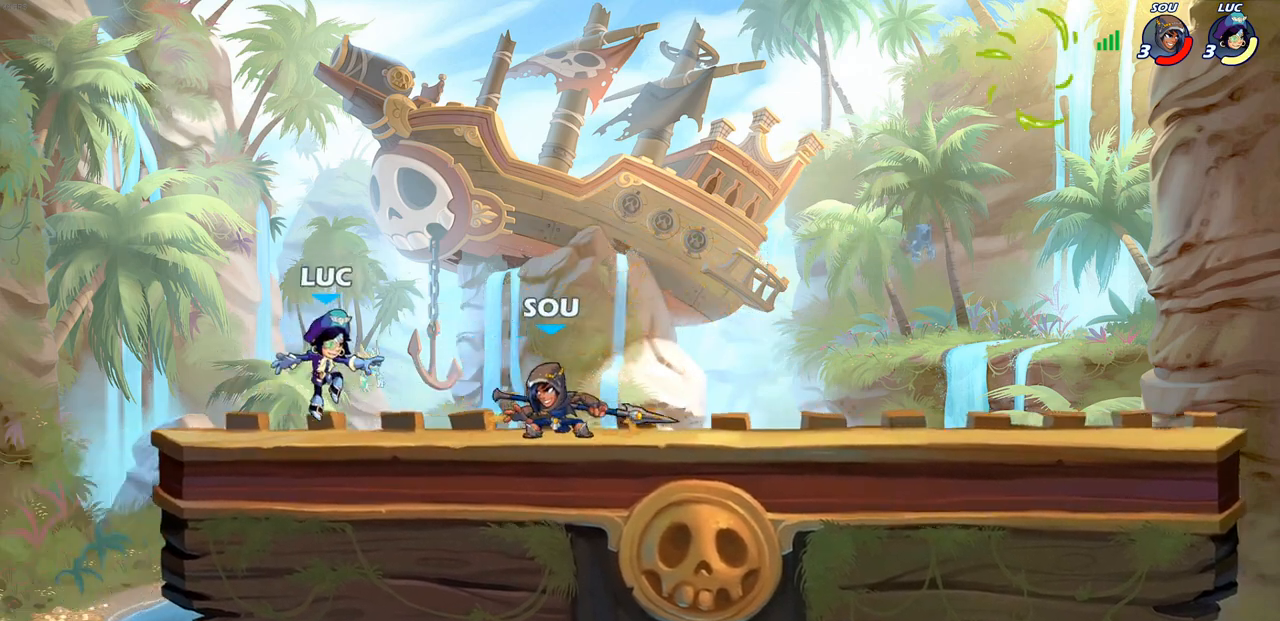
{"buttons": [], "left_stick": "right", "right_stick": "center", "events": [[150, "left_stick", "down-left"], [317, "left_stick", "left"], [433, "left_stick", "right"]]}
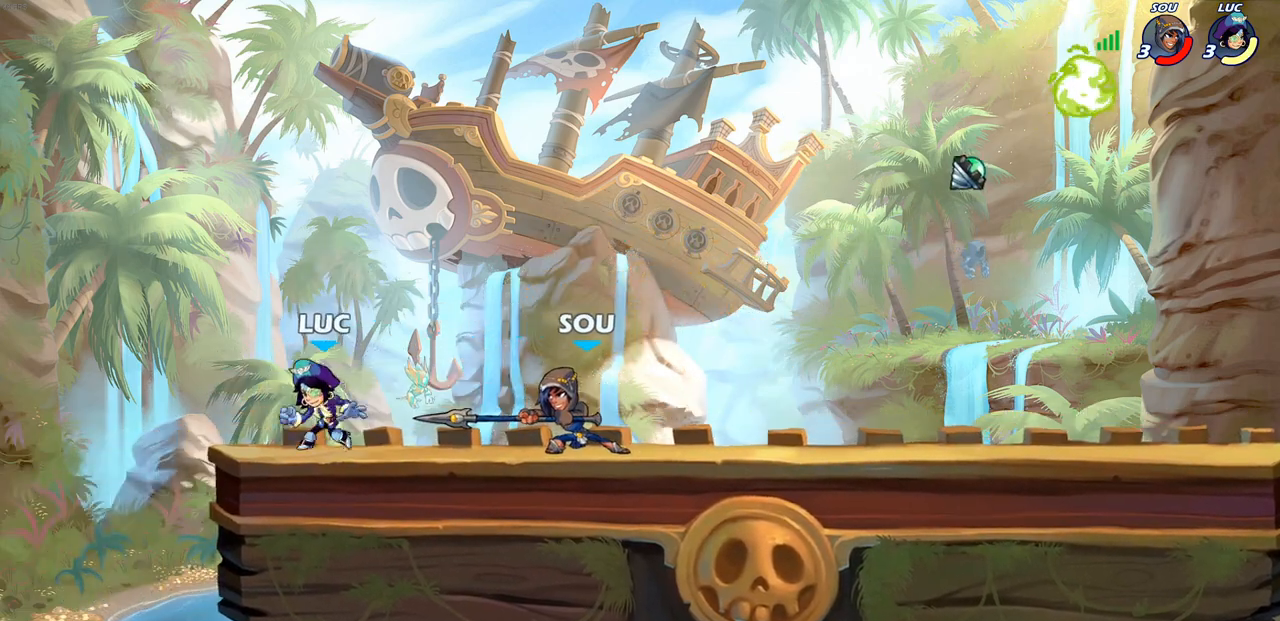
{"buttons": [], "left_stick": "left", "right_stick": "center", "events": [[50, "R2", "down"], [133, "CROSS", "down"], [183, "R2", "up"], [200, "SQUARE", "down"], [250, "CROSS", "up"], [250, "right_stick", "down-left"], [300, "right_stick", "center"], [317, "SQUARE", "up"], [433, "left_stick", "center"], [483, "left_stick", "left"]]}
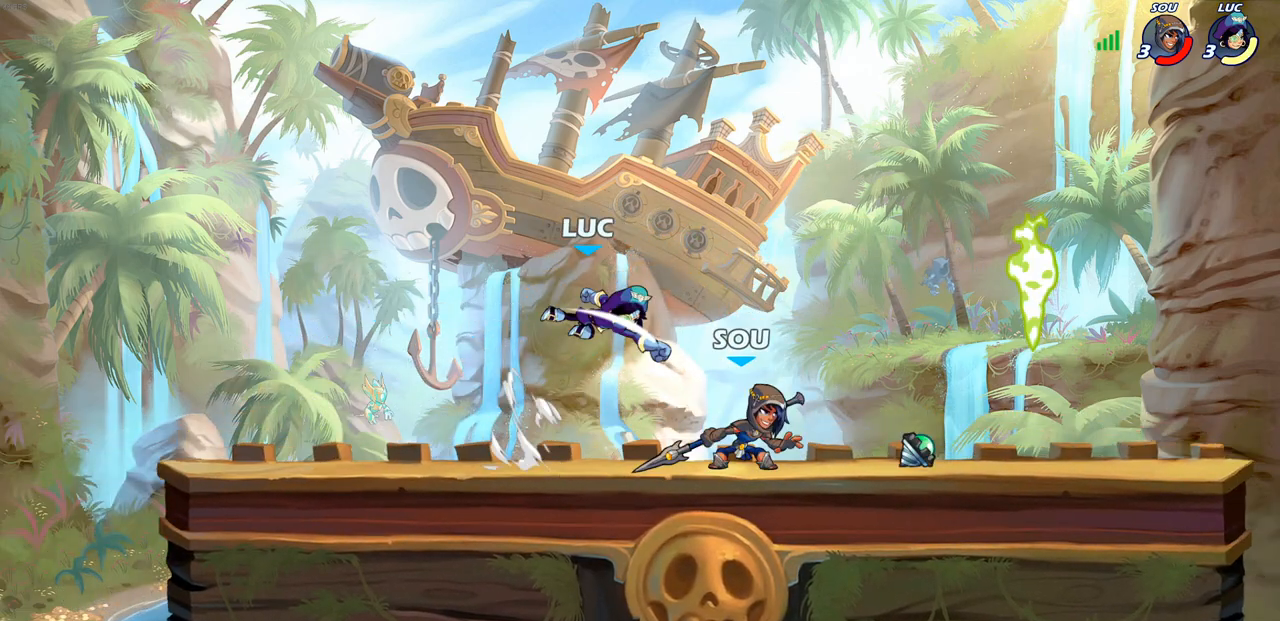
{"buttons": [], "left_stick": "right", "right_stick": "center", "events": [[450, "left_stick", "right"]]}
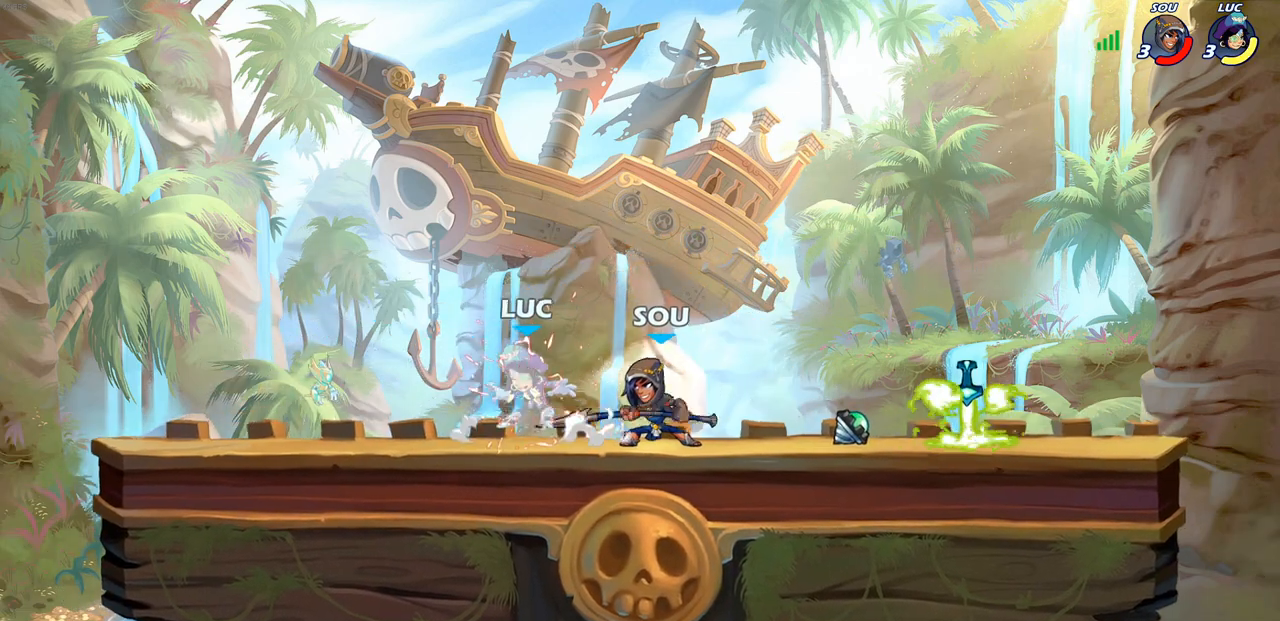
{"buttons": [], "left_stick": "down-left", "right_stick": "center", "events": [[133, "left_stick", "center"], [283, "left_stick", "down-left"]]}